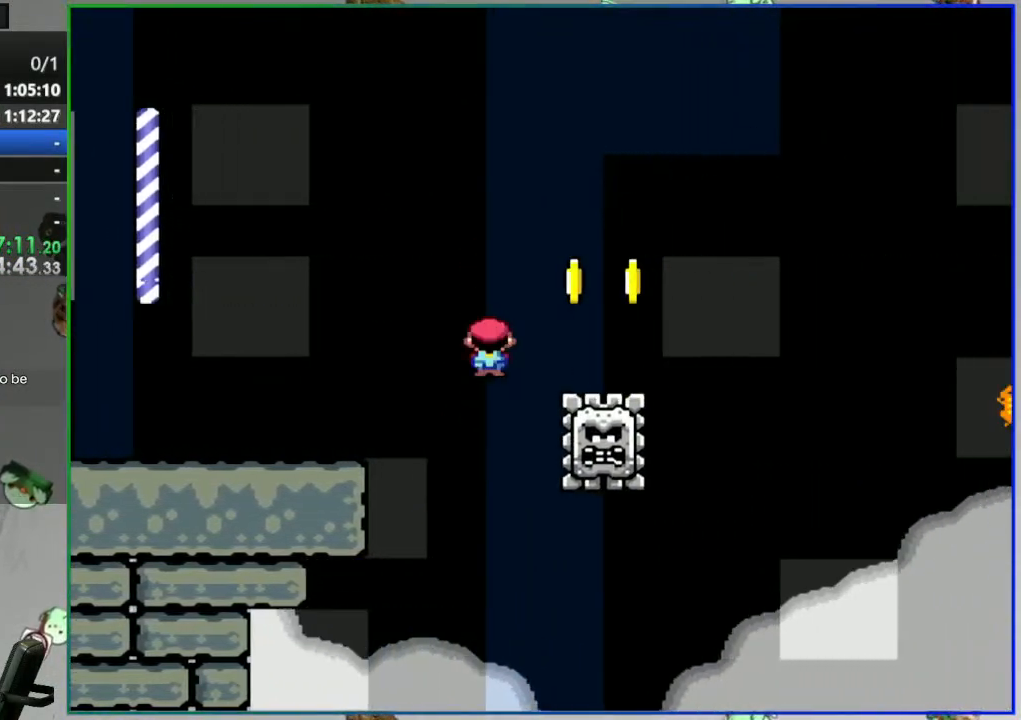
Gameplay with a controller (Nintendo layout); each line is a JSON object with the inputs held at the frame after it (dt_ms = milliseconds from this image to that frame). "events" lists button and stick changes between this image and that frame as [ms after this image, input, new state], when the widget could be followed in between. Not read: L3 R3 START.
{"dt_ms": 500, "buttons": ["A", "Y", "DPAD_RIGHT"], "events": []}
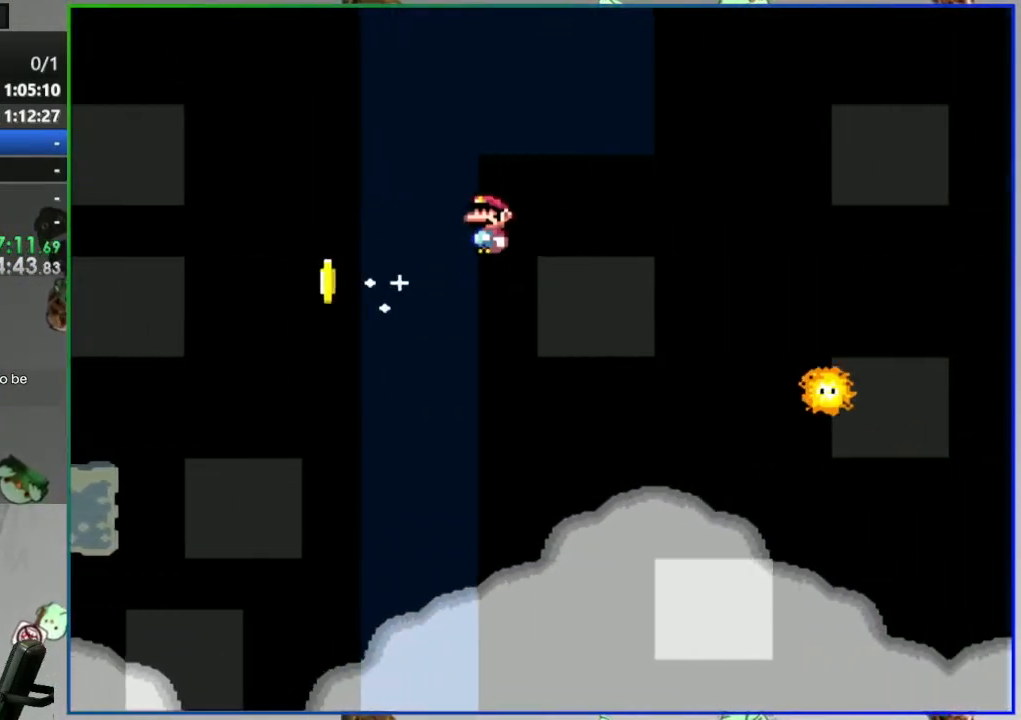
{"dt_ms": 500, "buttons": ["A", "Y", "DPAD_RIGHT"], "events": []}
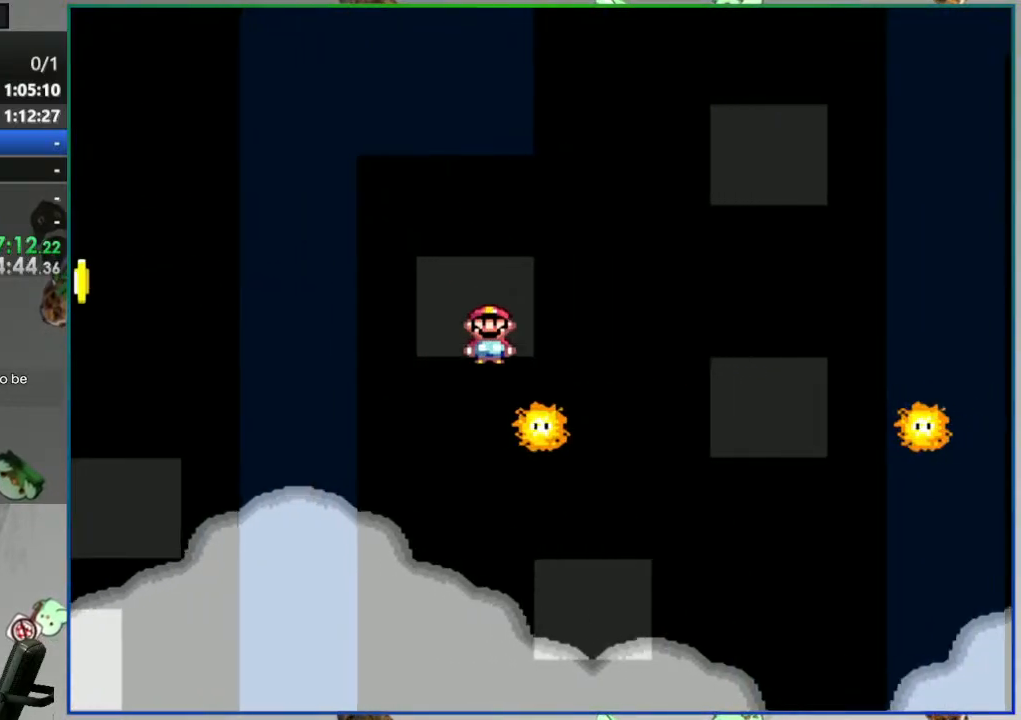
{"dt_ms": 1000, "buttons": ["Y", "DPAD_RIGHT"]}
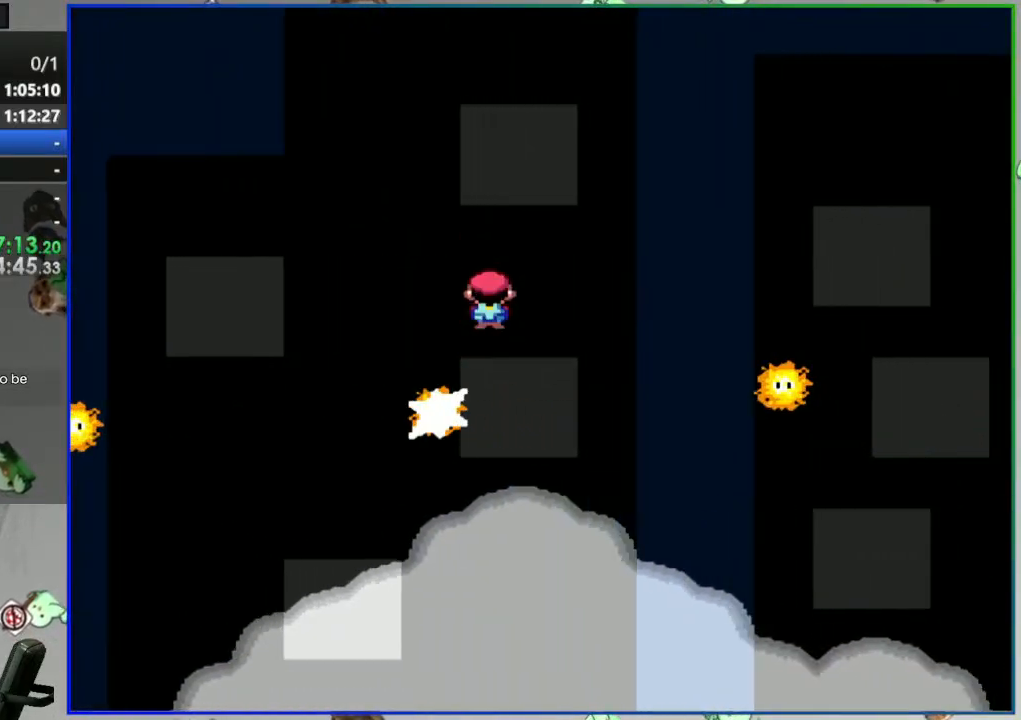
{"dt_ms": 500, "buttons": ["A", "Y", "DPAD_RIGHT"], "events": [[283, "A", "down"]]}
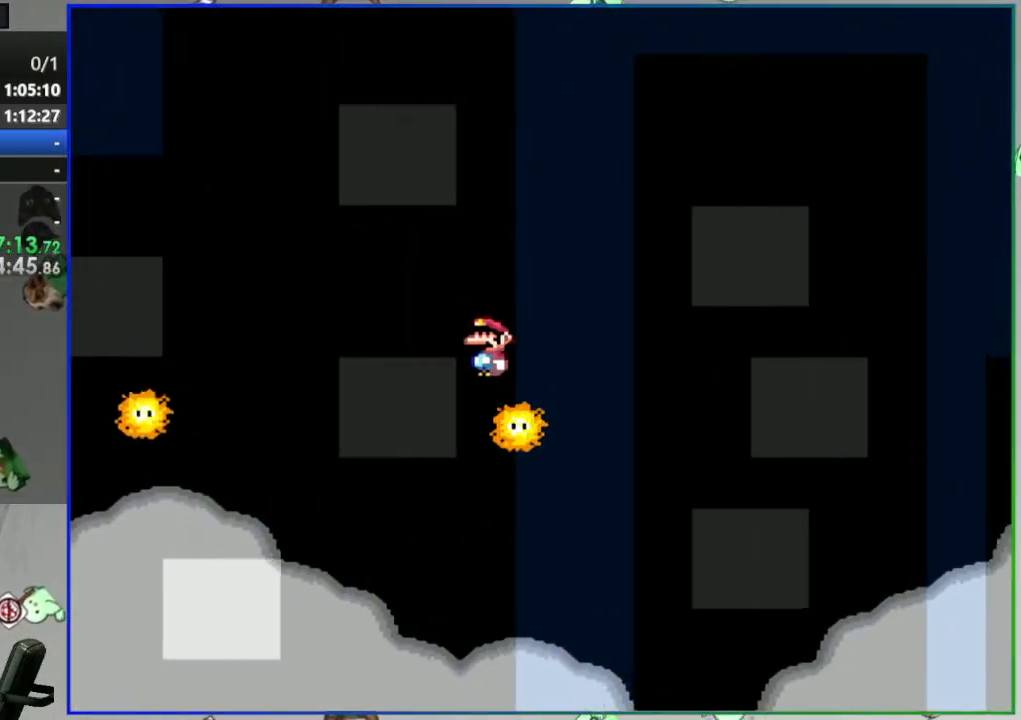
{"dt_ms": 500, "buttons": ["A", "Y", "DPAD_RIGHT"], "events": []}